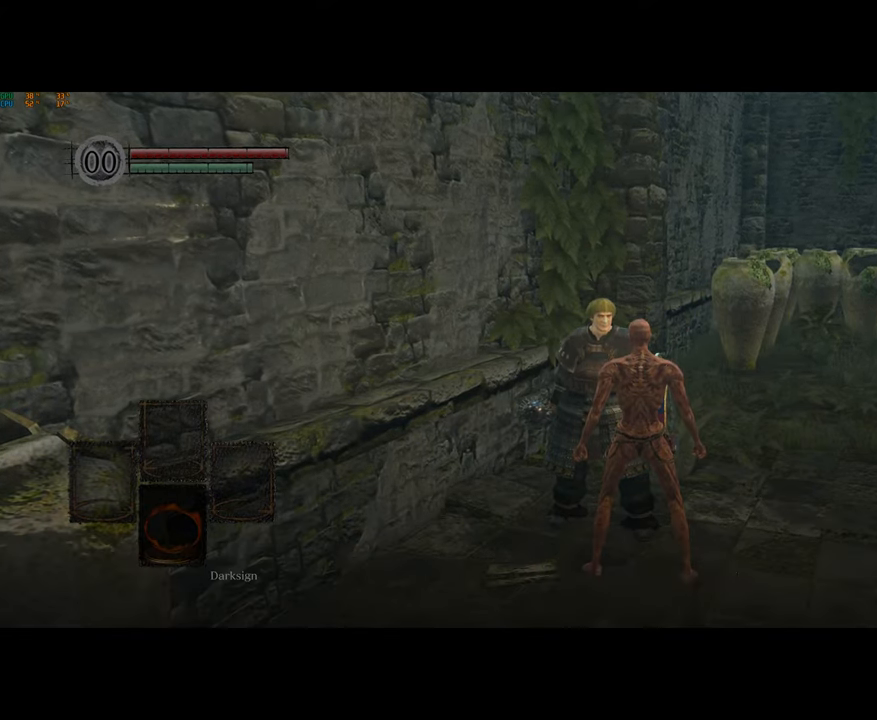
Gameplay with a controller (PlayStation layout); each line is a JSON object with the inputs held at the frame after it. "button_events" lists button changes between this image and that frame as [ms after this image, input, new state], when the widget could be followed in between (sticks are given only as held states). Not read: L2 R2.
{"buttons": [], "left_stick": "center", "right_stick": "center", "button_events": [[33, "CROSS", "up"], [100, "CROSS", "down"], [167, "CROSS", "up"]]}
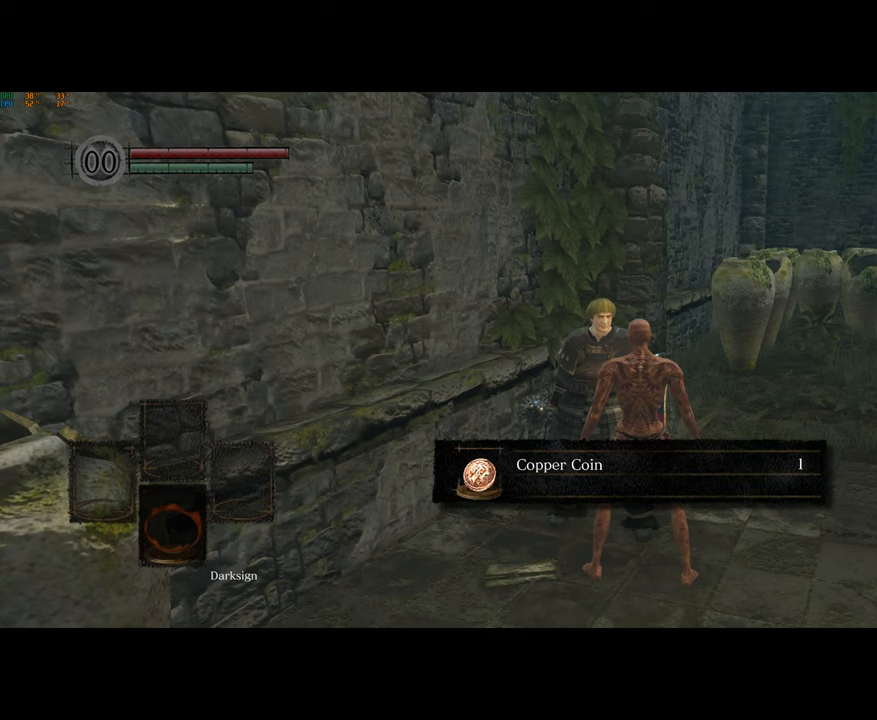
{"buttons": [], "left_stick": "center", "right_stick": "center", "button_events": [[217, "CROSS", "down"], [267, "CROSS", "up"], [383, "CROSS", "down"], [433, "CROSS", "up"]]}
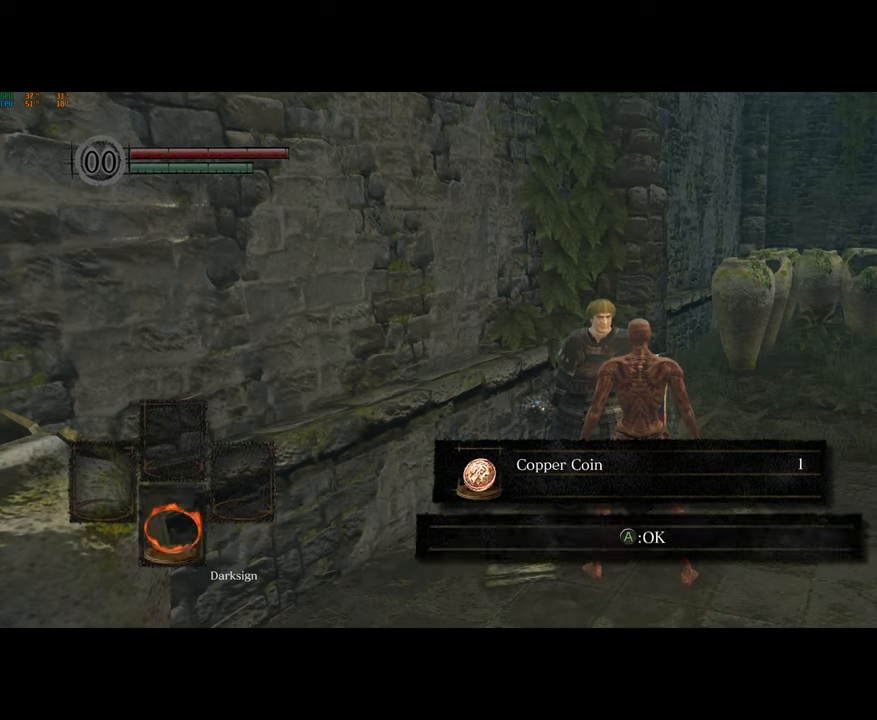
{"buttons": ["CROSS"], "left_stick": "center", "right_stick": "center", "button_events": [[17, "CROSS", "down"], [83, "CROSS", "up"], [233, "CROSS", "down"], [300, "CROSS", "up"], [367, "CROSS", "down"], [417, "CROSS", "up"], [500, "CROSS", "down"]]}
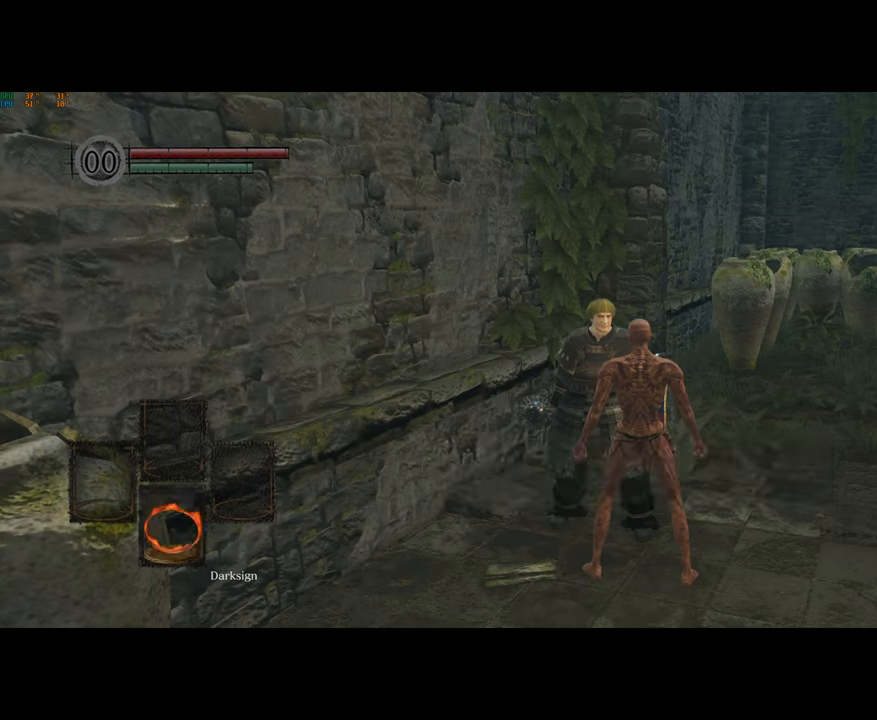
{"buttons": [], "left_stick": "center", "right_stick": "center", "button_events": [[67, "CROSS", "up"], [117, "CROSS", "down"], [217, "CROSS", "up"], [283, "CROSS", "down"], [350, "CROSS", "up"], [417, "CROSS", "down"], [500, "CROSS", "up"]]}
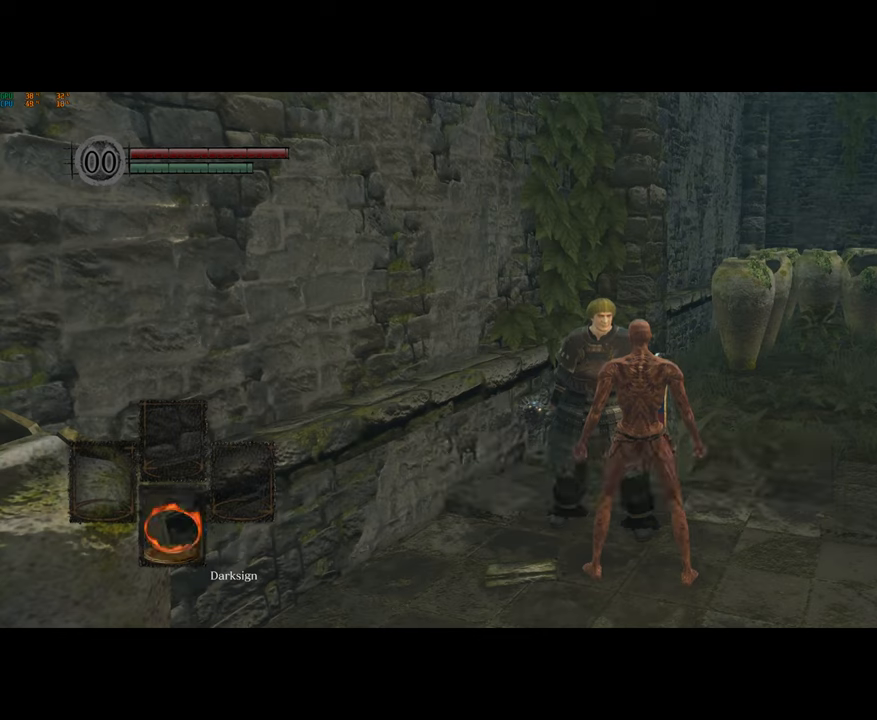
{"buttons": [], "left_stick": "center", "right_stick": "center", "button_events": [[67, "CROSS", "down"], [150, "CROSS", "up"], [217, "CROSS", "down"], [300, "CROSS", "up"], [383, "CROSS", "down"], [450, "CROSS", "up"]]}
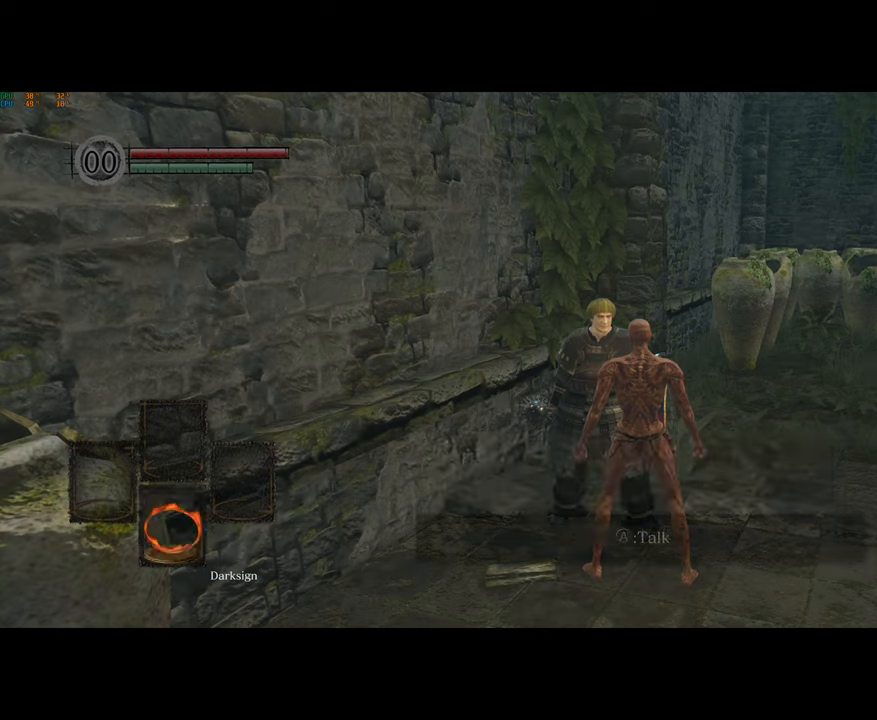
{"buttons": ["CROSS"], "left_stick": "center", "right_stick": "center", "button_events": [[167, "CROSS", "down"], [217, "CROSS", "up"], [317, "CROSS", "down"], [367, "CROSS", "up"], [467, "CROSS", "down"]]}
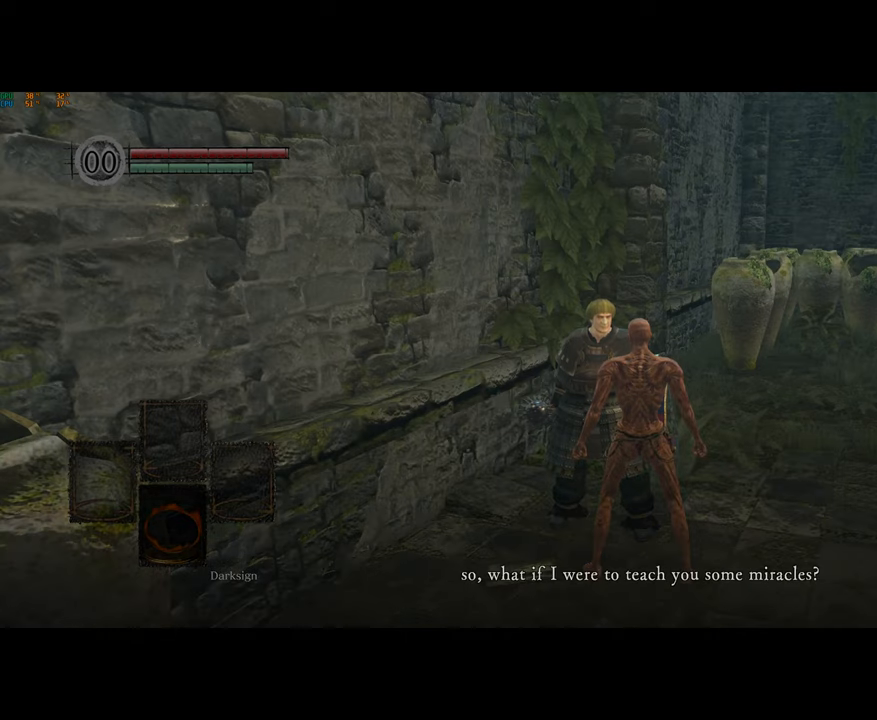
{"buttons": [], "left_stick": "center", "right_stick": "center", "button_events": [[17, "CROSS", "up"], [100, "CROSS", "down"], [167, "CROSS", "up"], [233, "CROSS", "down"], [317, "CROSS", "up"]]}
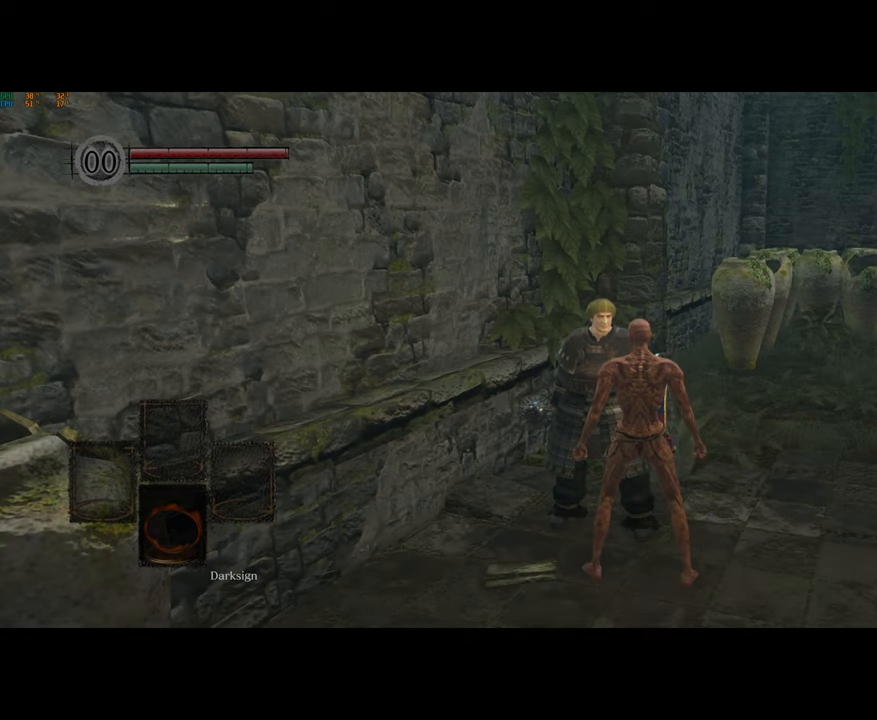
{"buttons": [], "left_stick": "center", "right_stick": "center", "button_events": [[417, "DPAD_LEFT", "down"], [500, "DPAD_LEFT", "up"]]}
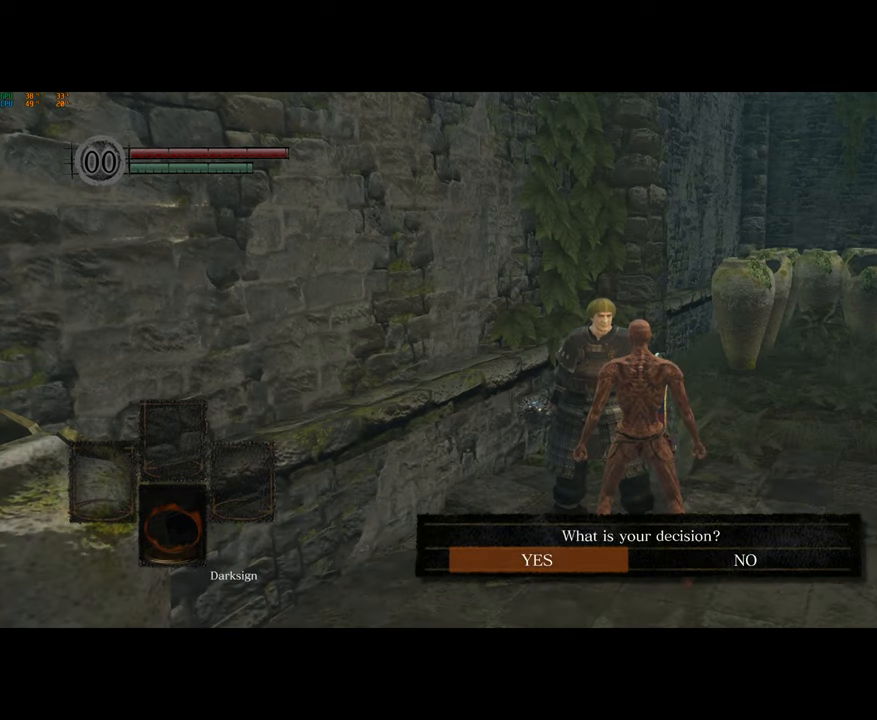
{"buttons": ["CROSS"], "left_stick": "center", "right_stick": "center", "button_events": [[67, "CROSS", "down"], [117, "CROSS", "up"], [183, "CROSS", "down"], [267, "CROSS", "up"], [333, "CROSS", "down"], [417, "CROSS", "up"], [500, "CROSS", "down"]]}
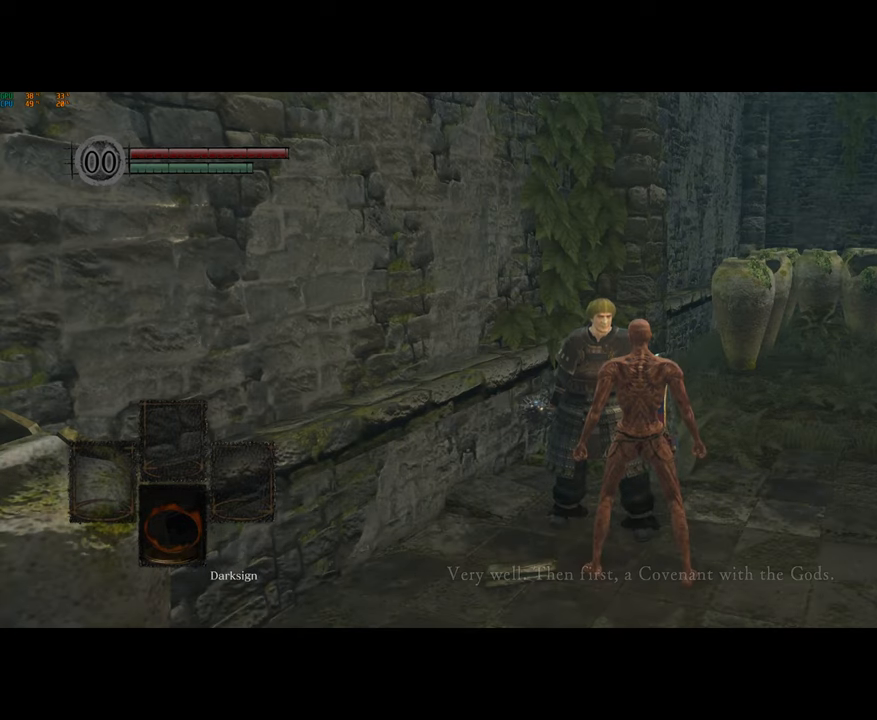
{"buttons": ["CROSS"], "left_stick": "center", "right_stick": "center", "button_events": [[50, "CROSS", "up"], [167, "CROSS", "down"], [217, "CROSS", "up"], [483, "CROSS", "down"]]}
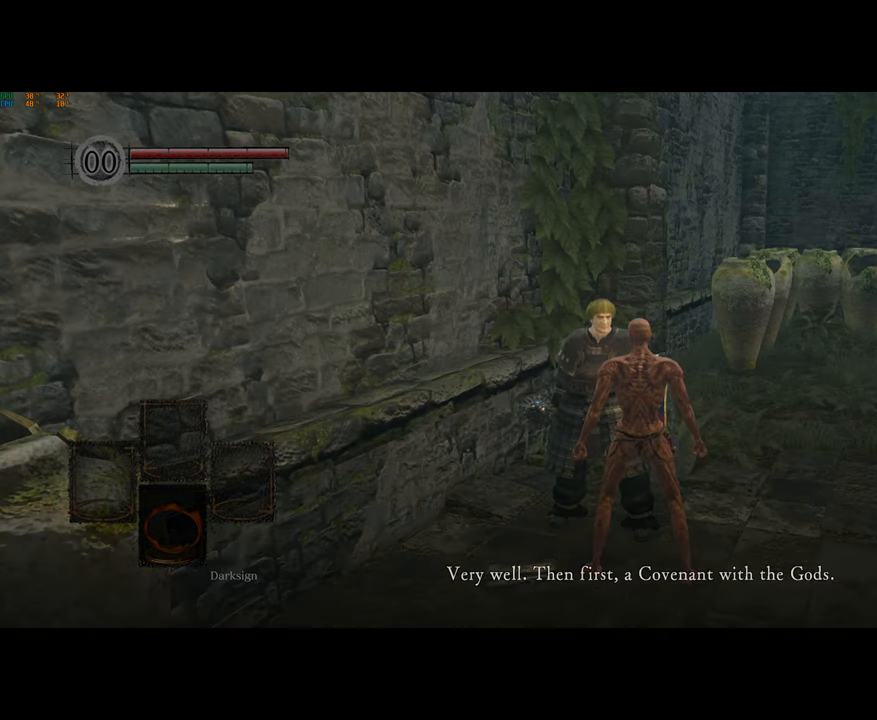
{"buttons": [], "left_stick": "center", "right_stick": "center", "button_events": [[33, "CROSS", "up"]]}
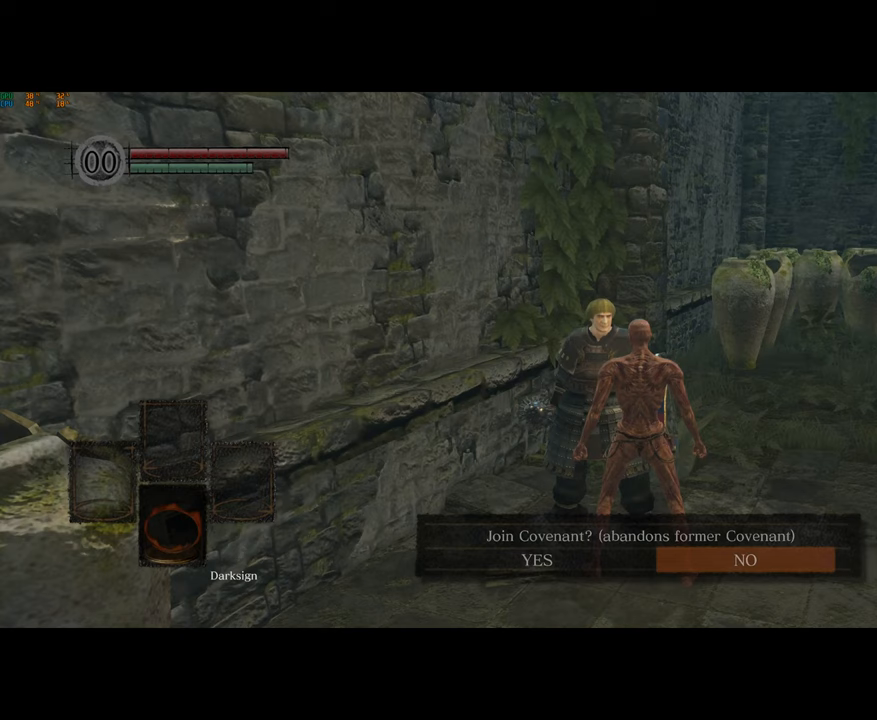
{"buttons": ["CROSS"], "left_stick": "center", "right_stick": "center", "button_events": [[83, "DPAD_LEFT", "down"], [200, "CROSS", "down"], [200, "DPAD_LEFT", "up"], [267, "CROSS", "up"], [350, "CROSS", "down"], [433, "CROSS", "up"], [500, "CROSS", "down"]]}
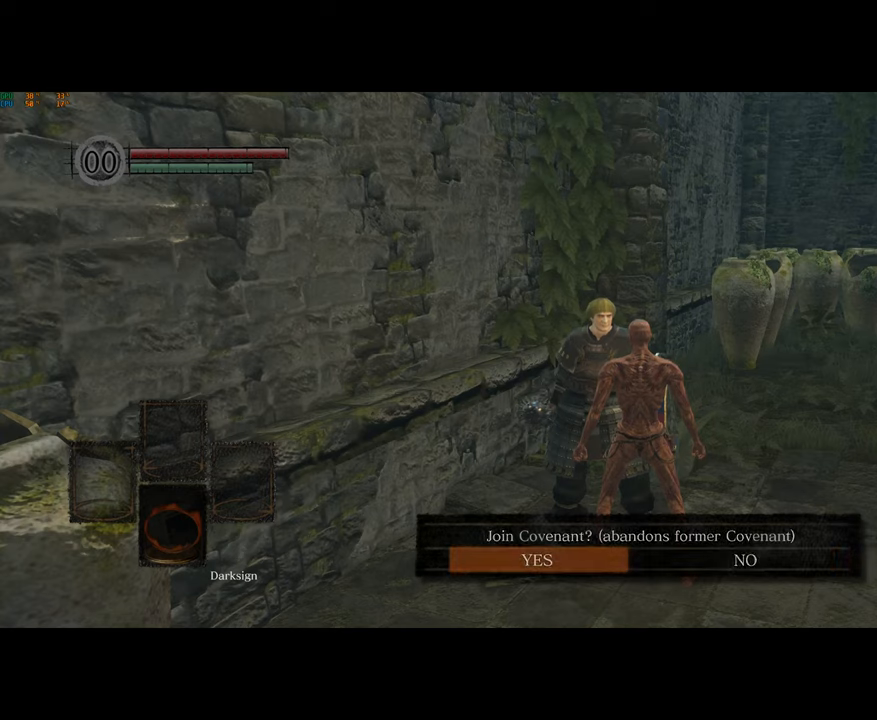
{"buttons": ["CROSS"], "left_stick": "center", "right_stick": "center", "button_events": [[83, "CROSS", "up"], [150, "CROSS", "down"], [250, "CROSS", "up"], [467, "CROSS", "down"]]}
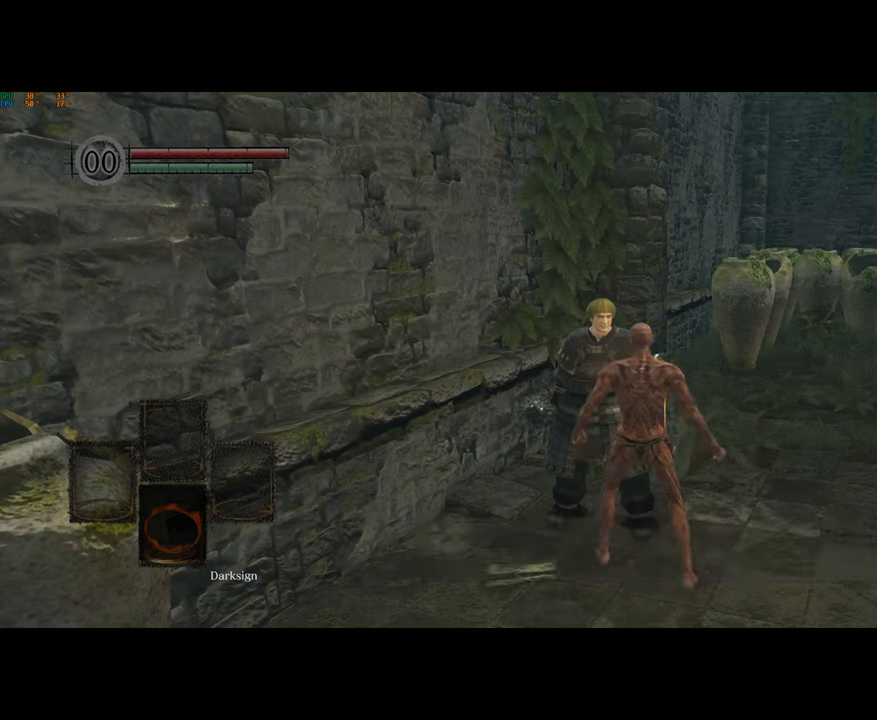
{"buttons": ["CROSS"], "left_stick": "center", "right_stick": "center", "button_events": [[33, "CROSS", "up"], [150, "CROSS", "down"], [200, "CROSS", "up"], [283, "CROSS", "down"]]}
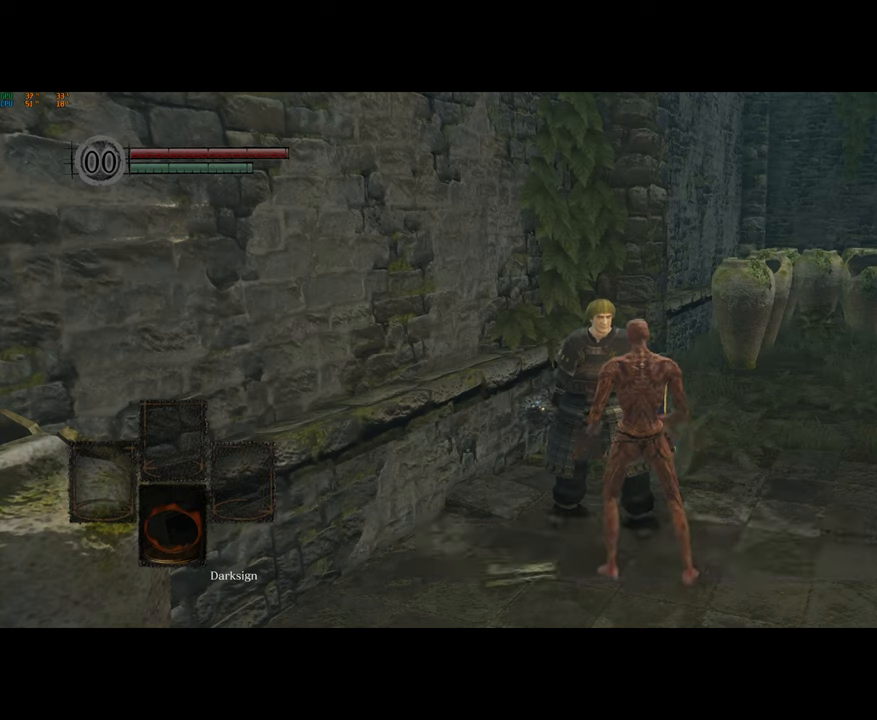
{"buttons": ["CROSS"], "left_stick": "center", "right_stick": "center", "button_events": [[33, "CROSS", "up"], [267, "CROSS", "down"], [317, "CROSS", "up"], [367, "CROSS", "down"], [417, "CROSS", "up"], [467, "CROSS", "down"]]}
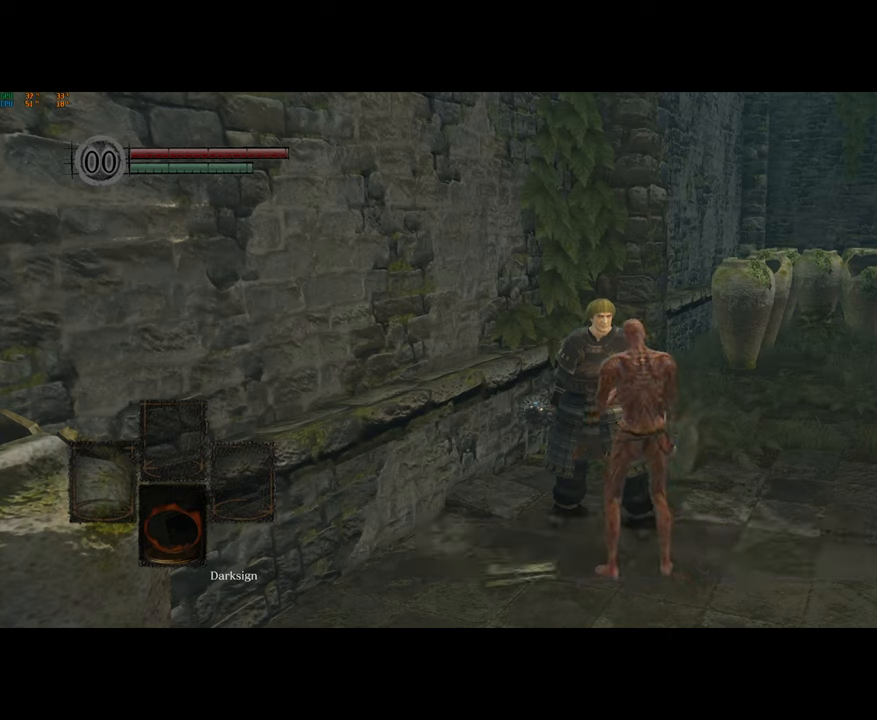
{"buttons": [], "left_stick": "center", "right_stick": "center", "button_events": [[33, "CROSS", "up"], [117, "CROSS", "down"], [167, "CROSS", "up"], [250, "CROSS", "down"], [317, "CROSS", "up"]]}
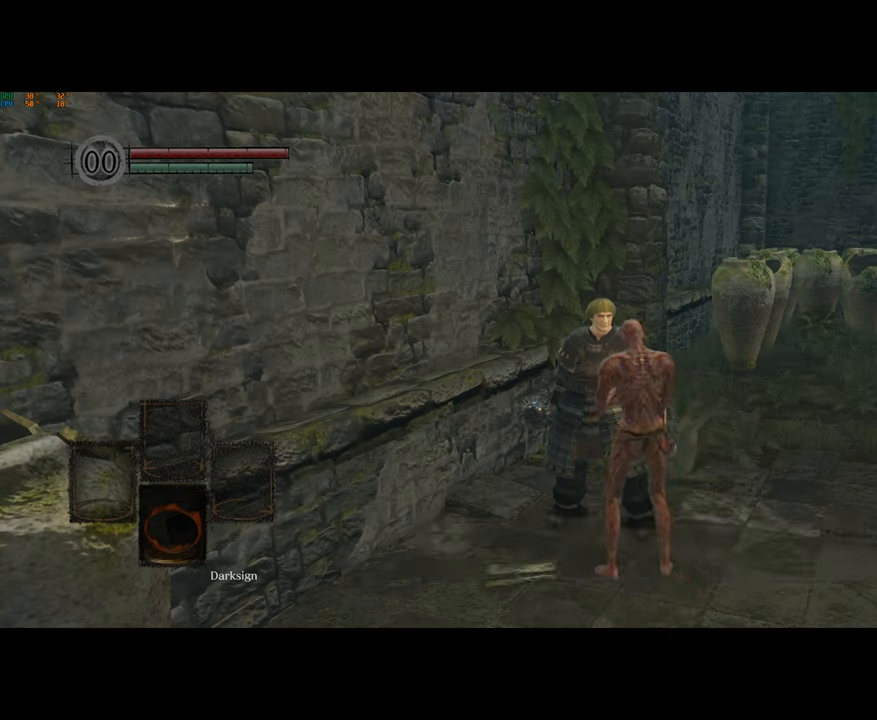
{"buttons": ["CROSS"], "left_stick": "center", "right_stick": "center", "button_events": [[33, "CROSS", "down"], [117, "CROSS", "up"], [183, "CROSS", "down"], [267, "CROSS", "up"], [333, "CROSS", "down"], [417, "CROSS", "up"], [483, "CROSS", "down"]]}
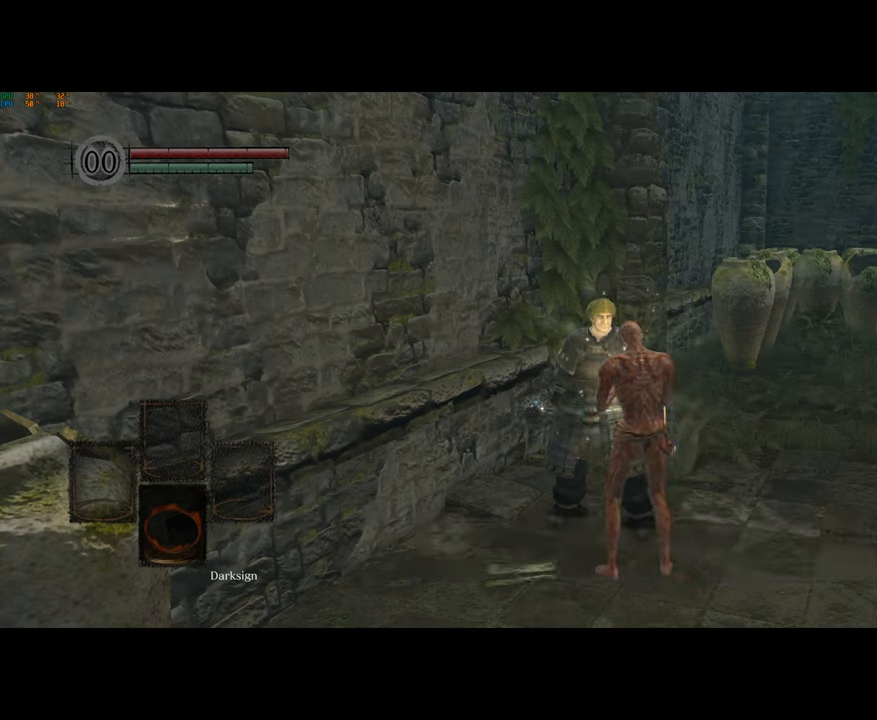
{"buttons": [], "left_stick": "center", "right_stick": "center", "button_events": [[50, "CROSS", "up"], [133, "CROSS", "down"], [200, "CROSS", "up"], [283, "CROSS", "down"], [367, "CROSS", "up"], [450, "CROSS", "down"], [500, "CROSS", "up"]]}
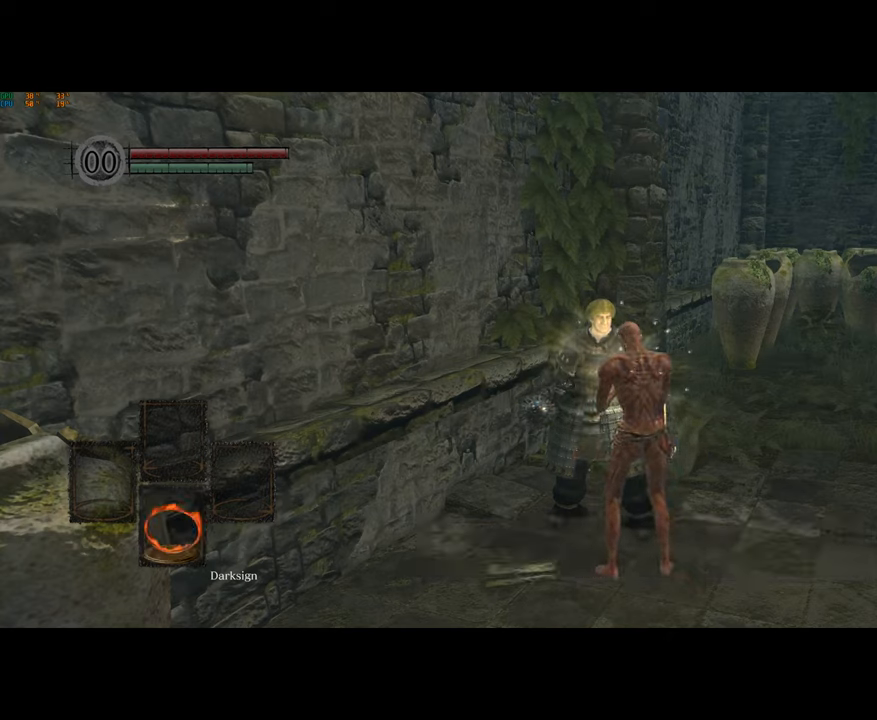
{"buttons": [], "left_stick": "center", "right_stick": "center", "button_events": [[83, "CROSS", "down"], [150, "CROSS", "up"], [233, "CROSS", "down"], [317, "CROSS", "up"], [400, "CROSS", "down"], [467, "CROSS", "up"]]}
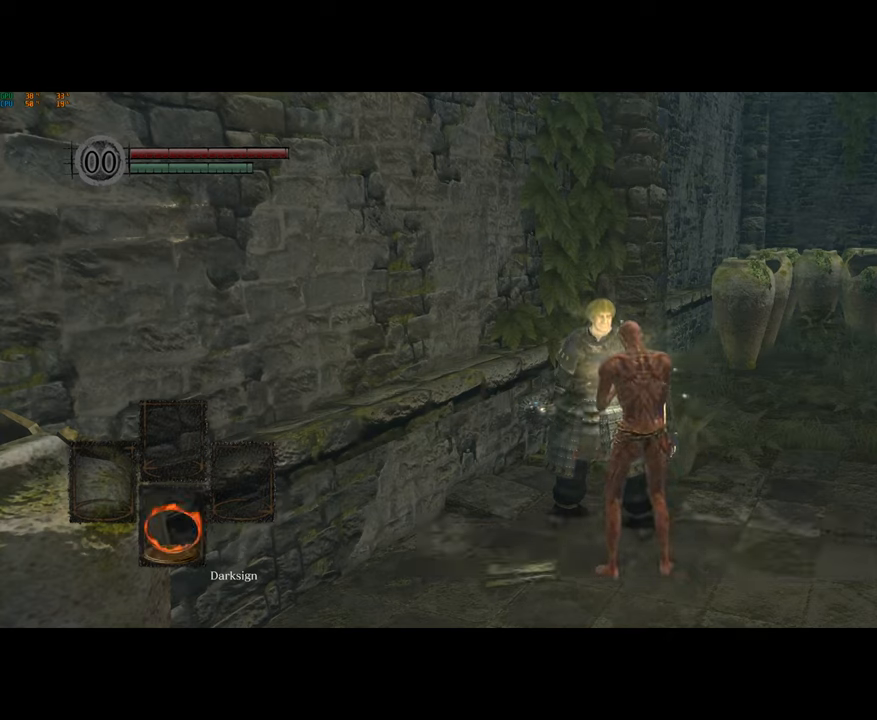
{"buttons": [], "left_stick": "center", "right_stick": "center", "button_events": [[50, "CROSS", "down"], [133, "CROSS", "up"], [200, "CROSS", "down"], [283, "CROSS", "up"], [350, "CROSS", "down"], [433, "CROSS", "up"]]}
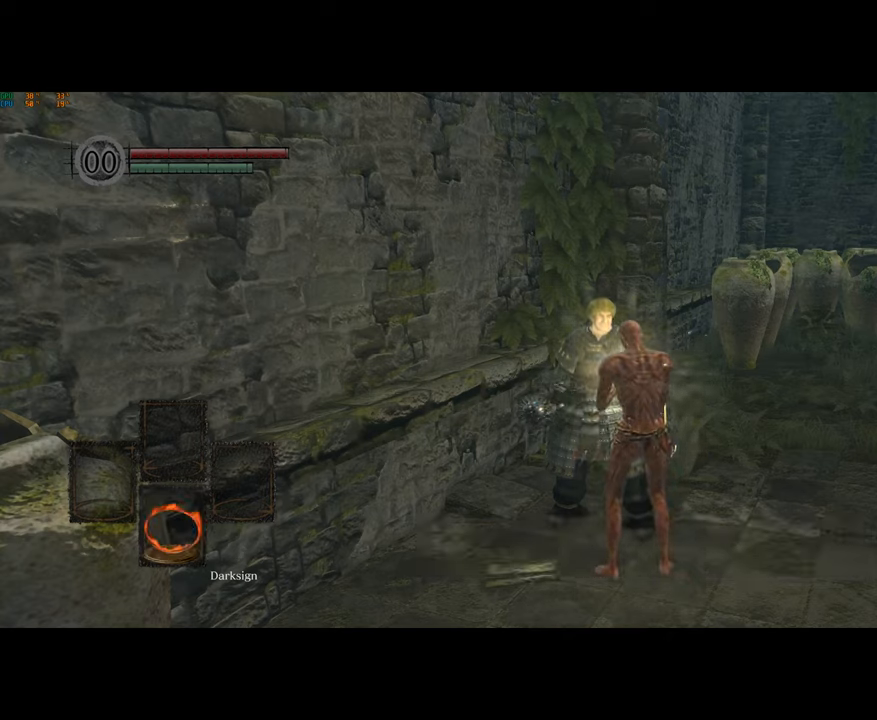
{"buttons": ["CROSS"], "left_stick": "center", "right_stick": "center", "button_events": [[33, "CROSS", "down"], [83, "CROSS", "up"], [183, "CROSS", "down"], [250, "CROSS", "up"], [317, "CROSS", "down"], [400, "CROSS", "up"], [483, "CROSS", "down"]]}
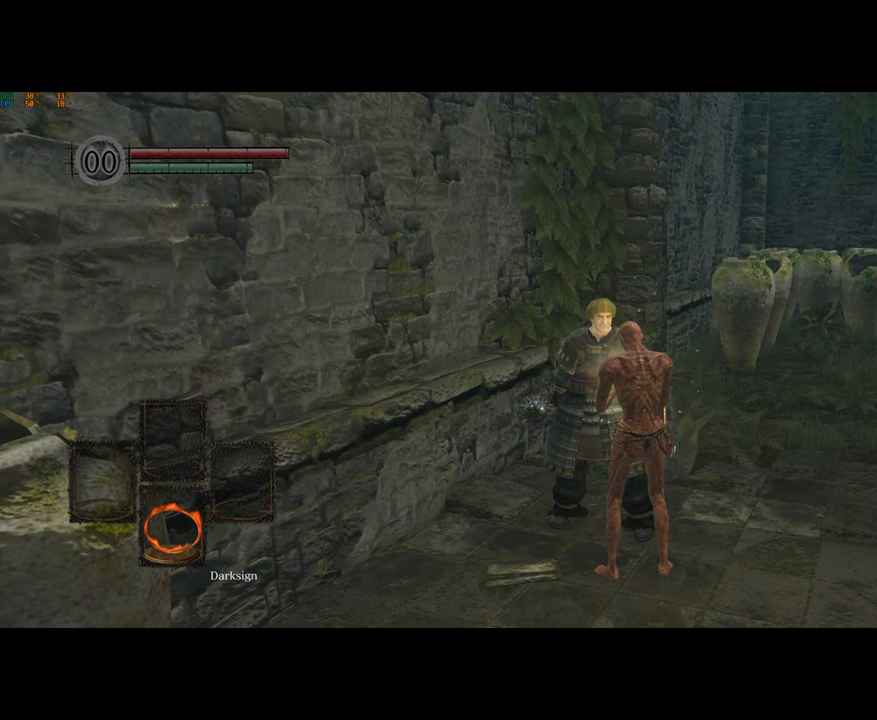
{"buttons": ["CROSS"], "left_stick": "center", "right_stick": "center", "button_events": [[50, "CROSS", "up"], [133, "CROSS", "down"], [217, "CROSS", "up"], [300, "CROSS", "down"], [367, "CROSS", "up"], [467, "CROSS", "down"]]}
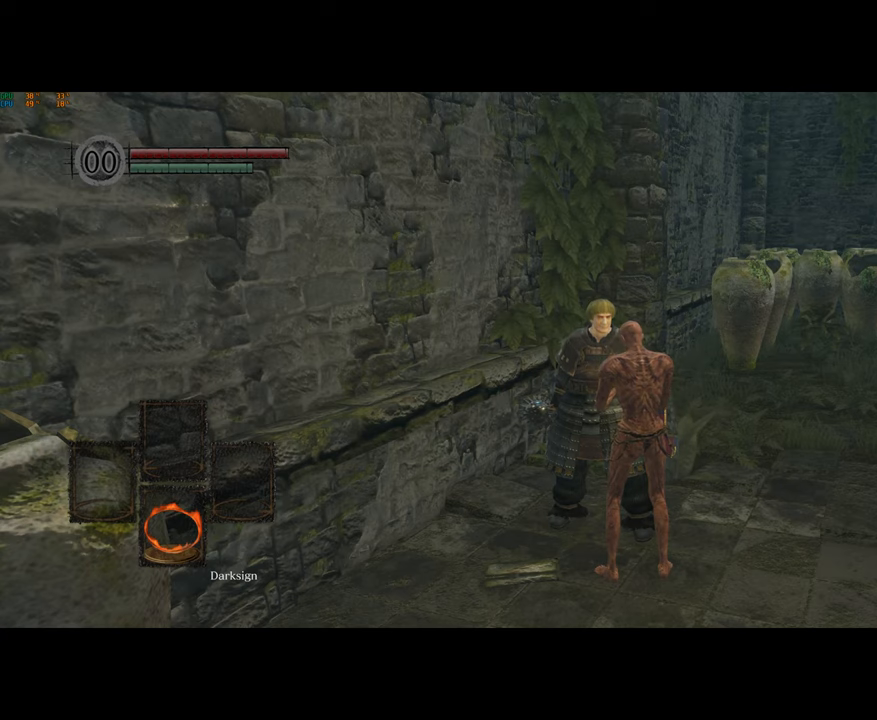
{"buttons": ["CROSS"], "left_stick": "center", "right_stick": "center", "button_events": [[17, "CROSS", "up"], [100, "CROSS", "down"], [167, "CROSS", "up"], [500, "CROSS", "down"]]}
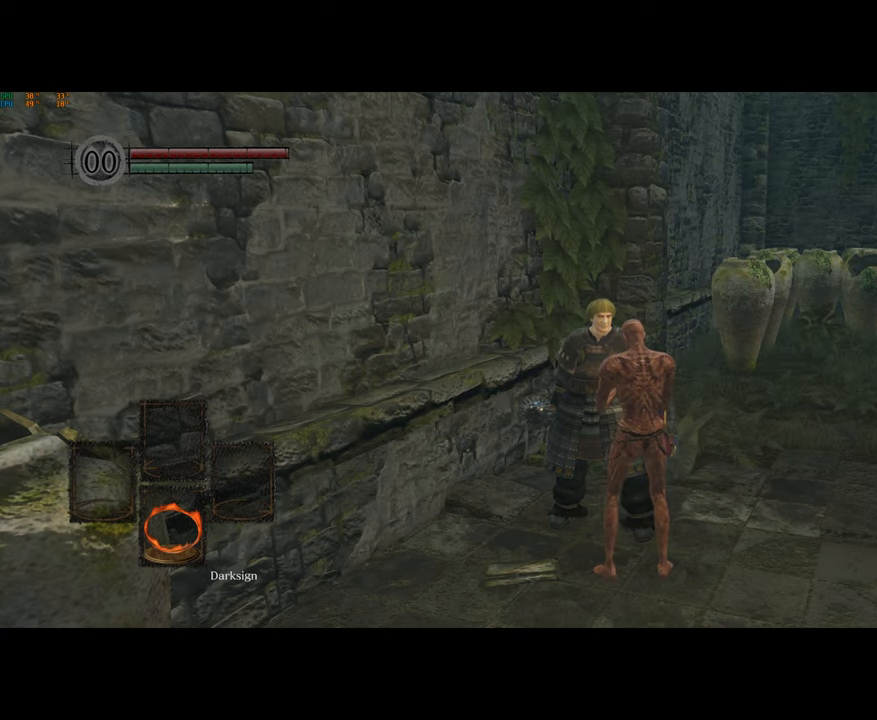
{"buttons": ["CROSS"], "left_stick": "center", "right_stick": "center", "button_events": [[83, "CROSS", "up"], [167, "CROSS", "down"], [250, "CROSS", "up"], [333, "CROSS", "down"], [417, "CROSS", "up"], [500, "CROSS", "down"]]}
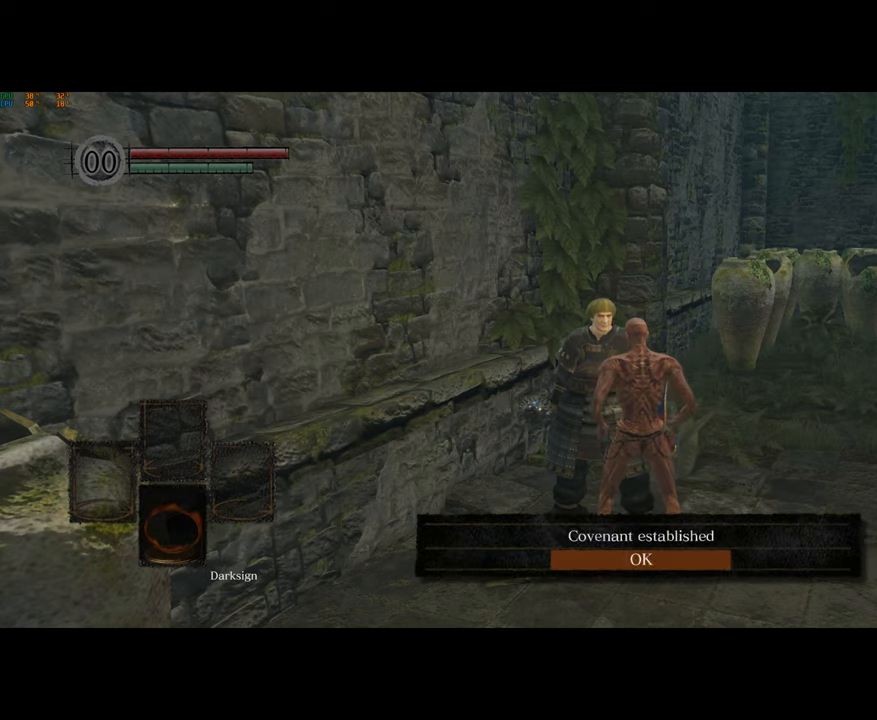
{"buttons": ["CROSS"], "left_stick": "center", "right_stick": "center", "button_events": [[83, "CROSS", "up"], [150, "CROSS", "down"], [217, "CROSS", "up"], [317, "CROSS", "down"], [383, "CROSS", "up"], [467, "CROSS", "down"]]}
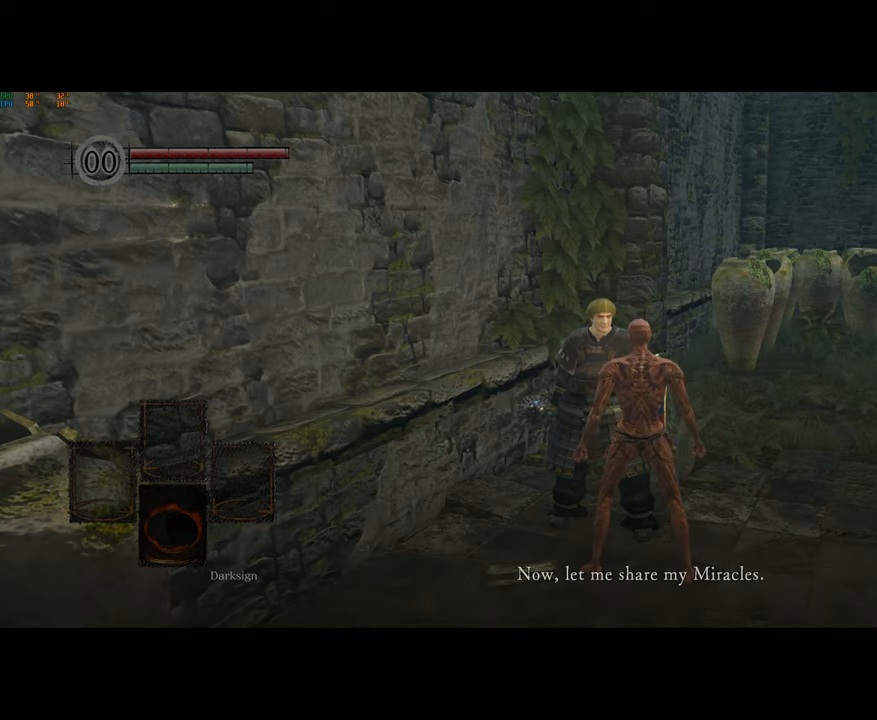
{"buttons": [], "left_stick": "center", "right_stick": "center", "button_events": [[17, "CROSS", "up"], [117, "CROSS", "down"], [183, "CROSS", "up"], [250, "CROSS", "down"], [317, "CROSS", "up"]]}
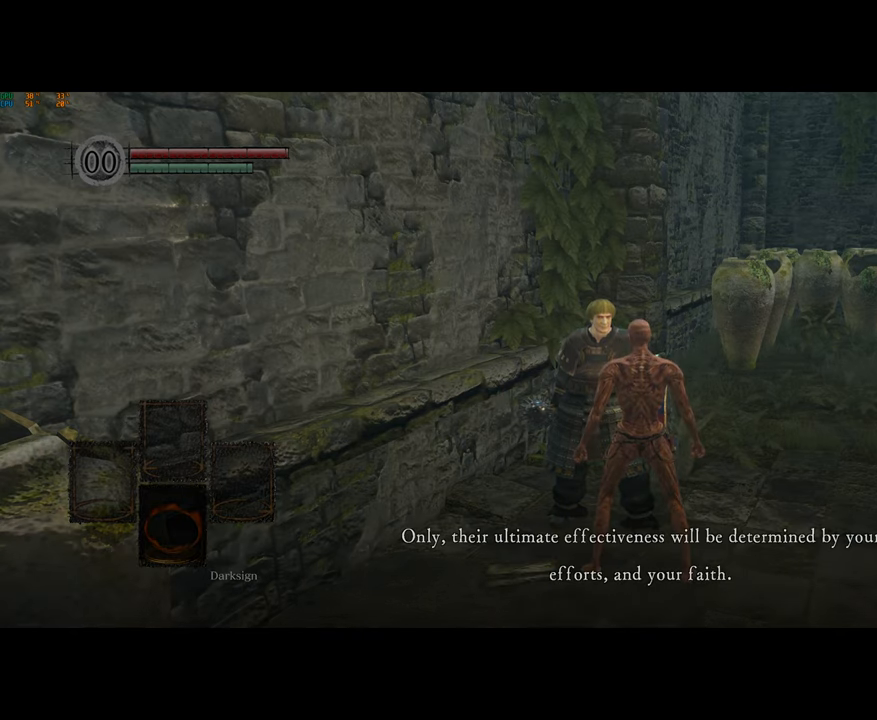
{"buttons": [], "left_stick": "center", "right_stick": "center", "button_events": [[50, "CROSS", "down"], [133, "CROSS", "up"], [217, "CROSS", "down"], [300, "CROSS", "up"]]}
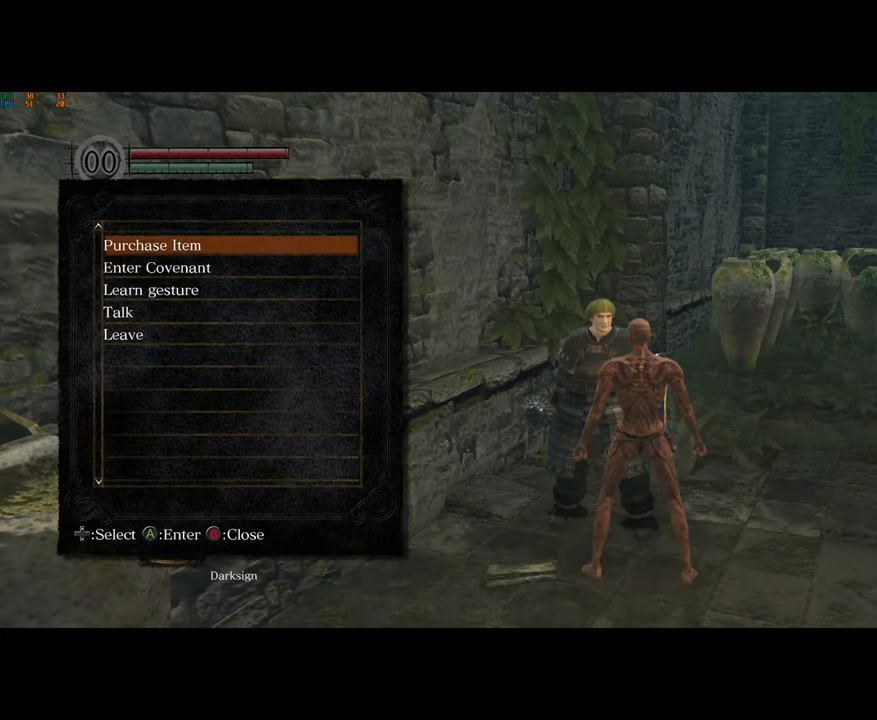
{"buttons": [], "left_stick": "center", "right_stick": "center", "button_events": [[200, "CROSS", "down"], [300, "CROSS", "up"]]}
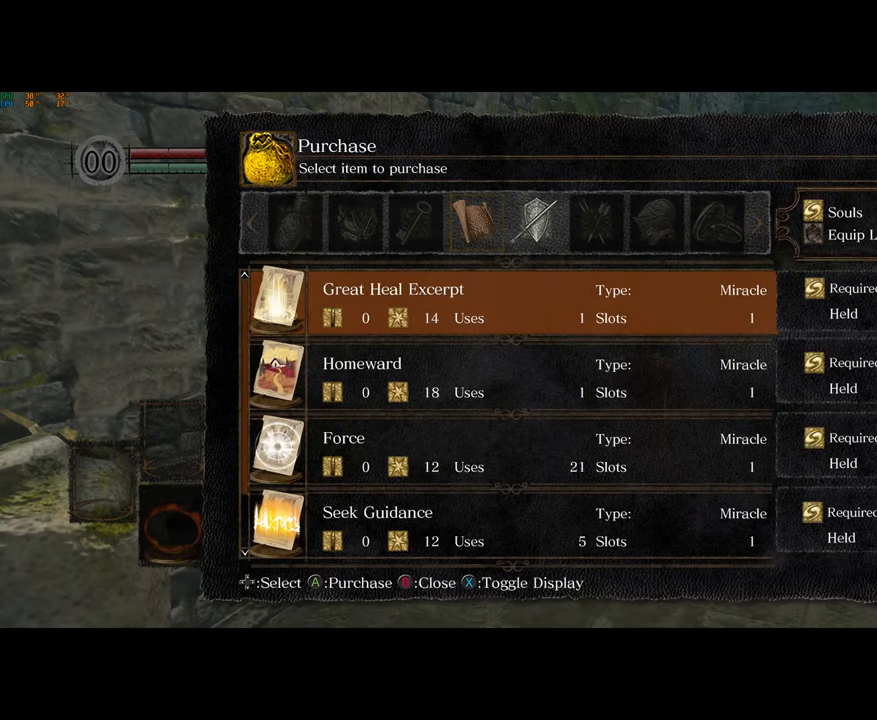
{"buttons": ["DPAD_LEFT"], "left_stick": "center", "right_stick": "center", "button_events": [[233, "DPAD_DOWN", "down"], [300, "DPAD_DOWN", "up"], [350, "CROSS", "down"], [433, "CROSS", "up"], [467, "DPAD_LEFT", "down"]]}
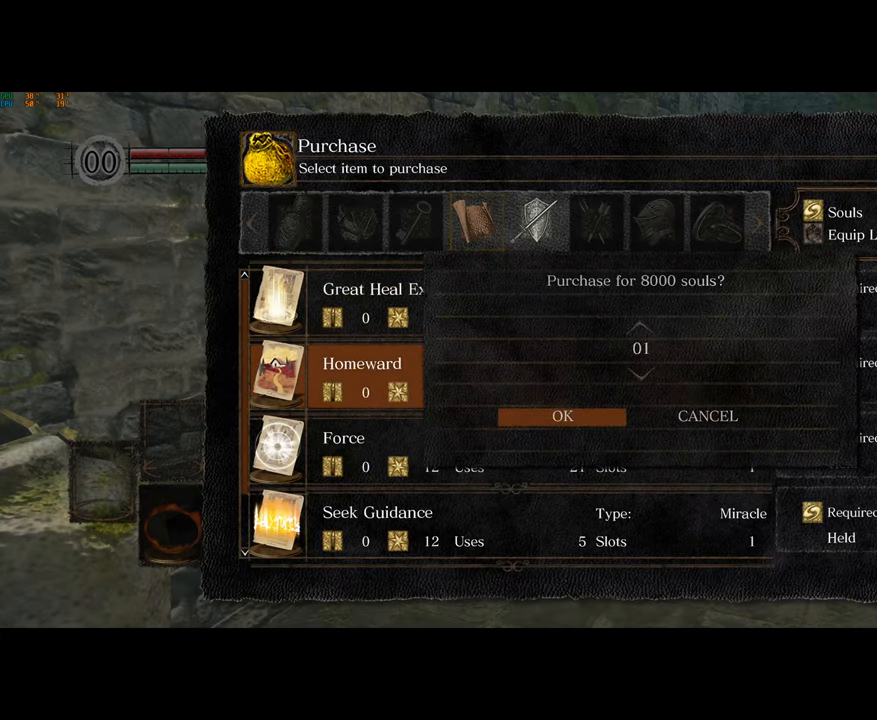
{"buttons": [], "left_stick": "center", "right_stick": "center", "button_events": [[50, "DPAD_LEFT", "up"], [117, "CROSS", "down"], [167, "CROSS", "up"], [300, "CROSS", "down"], [367, "CROSS", "up"]]}